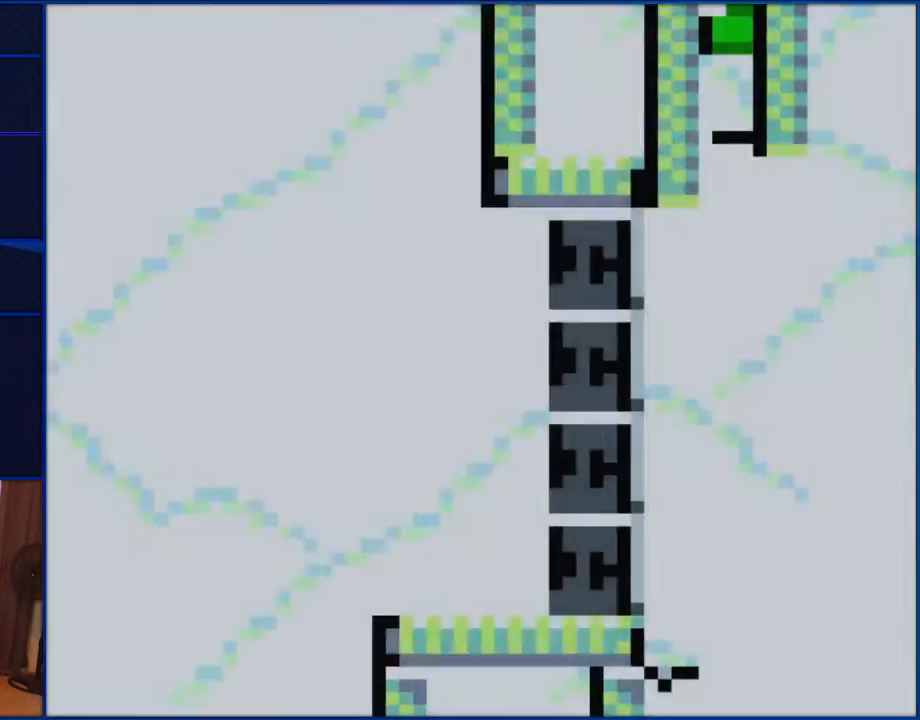
Gameplay with a controller (Nintendo layout); each line is a JSON object with the inputs held at the frame after it. "events" lists button and stick changes between this image and that frame as [ms after this image, input, new state], when the widget could be followed in between. Not read: L1 L3 R1 R3.
{"buttons": ["B", "Y", "DPAD_RIGHT"], "events": [[33, "B", "down"]]}
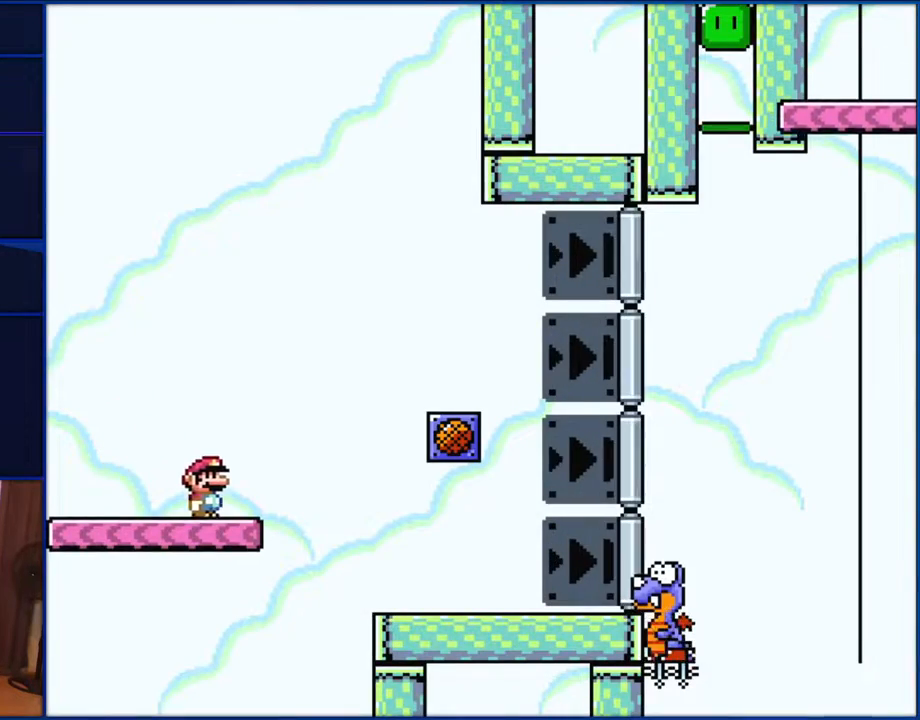
{"buttons": ["B", "Y", "DPAD_RIGHT"], "events": []}
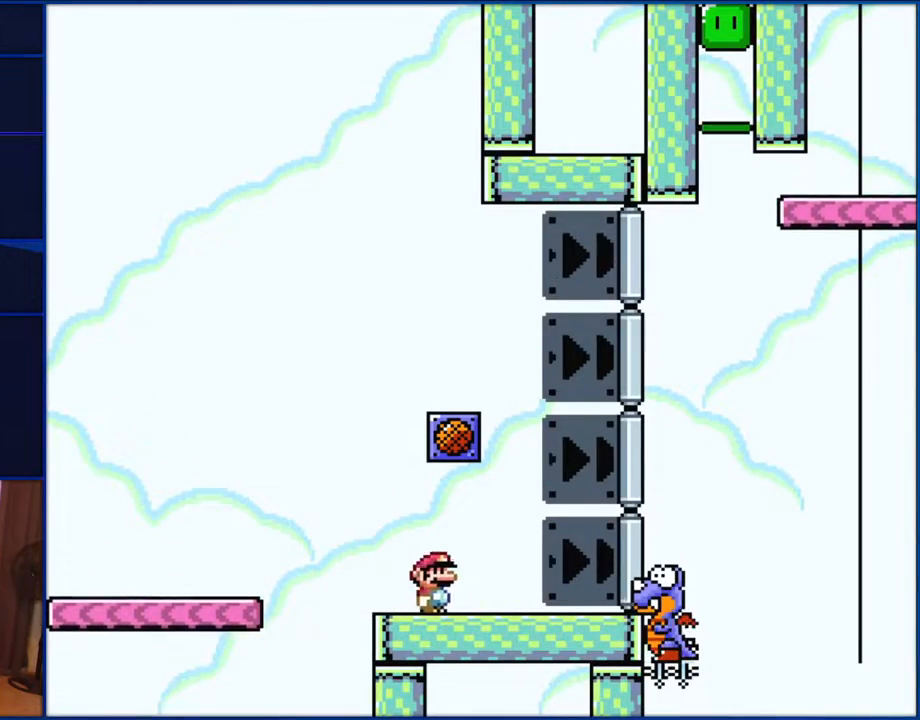
{"buttons": ["B", "Y", "DPAD_RIGHT"], "events": []}
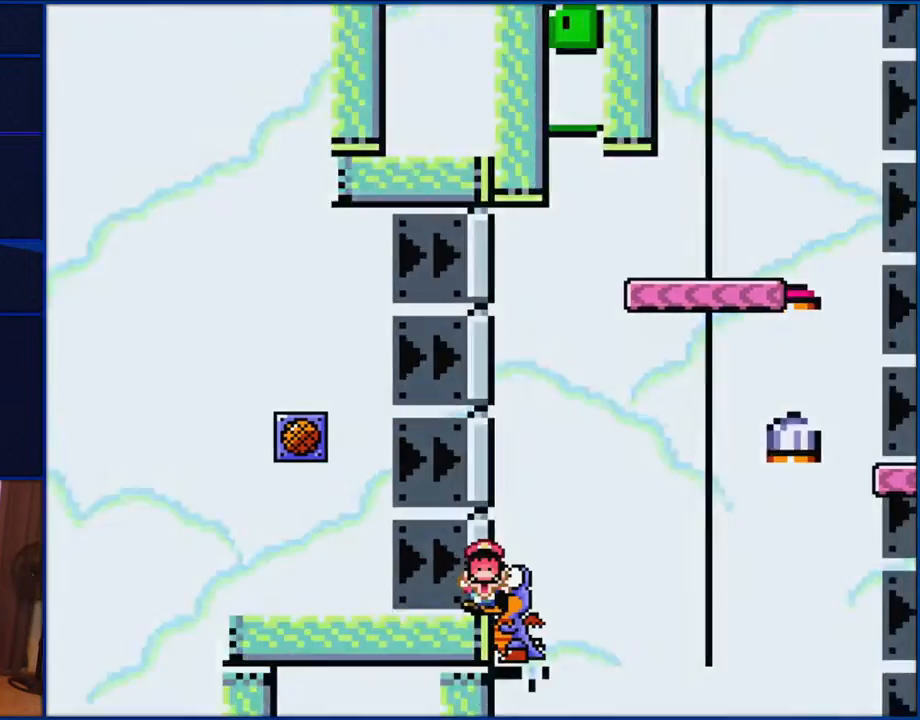
{"buttons": ["B", "Y", "DPAD_RIGHT"], "events": []}
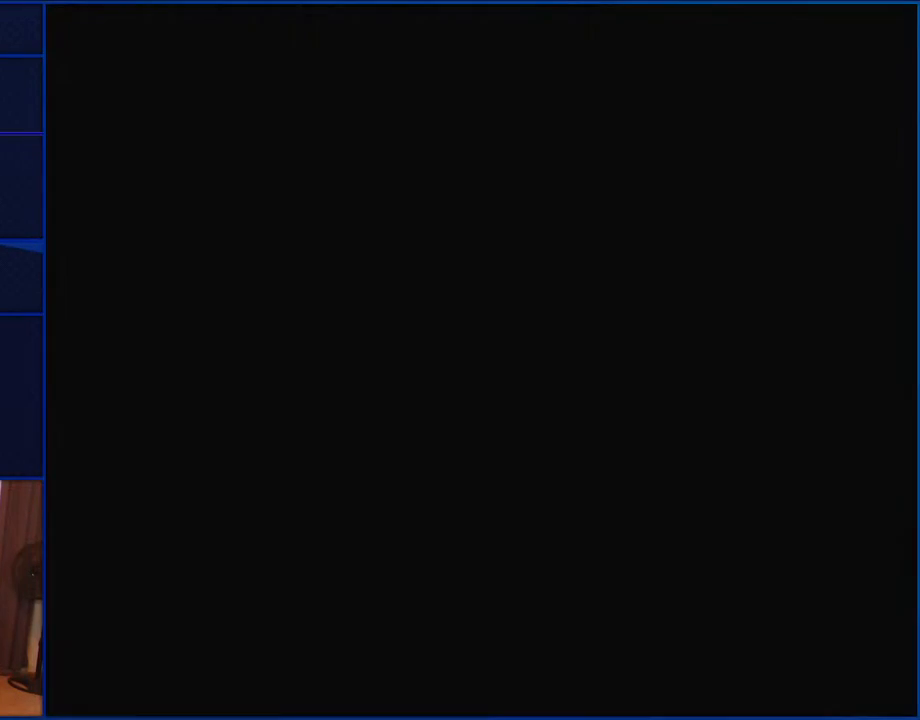
{"buttons": ["Y", "DPAD_RIGHT"], "events": [[67, "B", "up"]]}
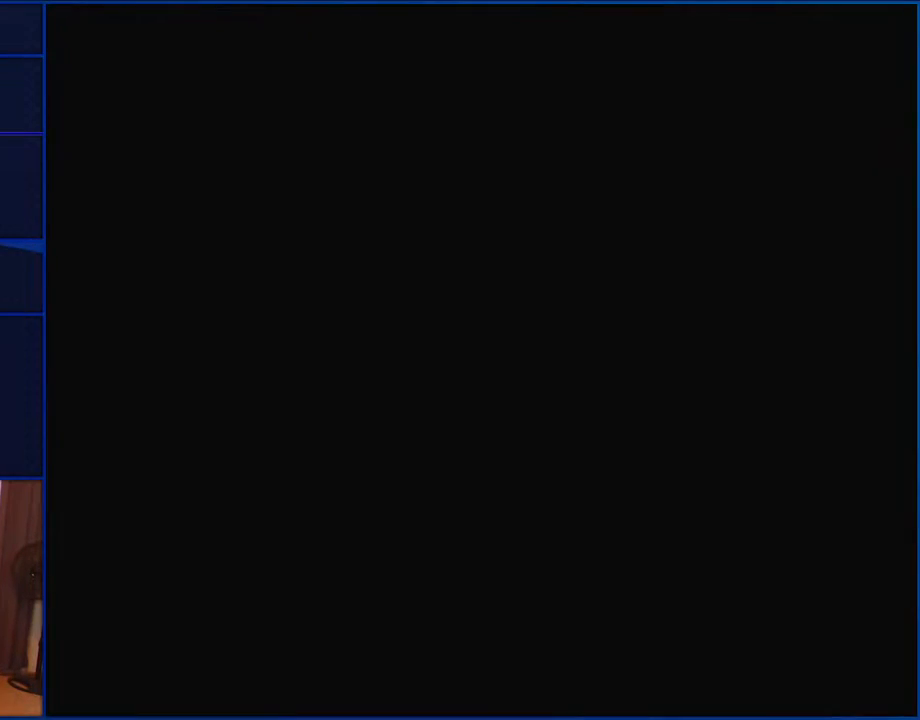
{"buttons": ["Y", "DPAD_RIGHT"], "events": []}
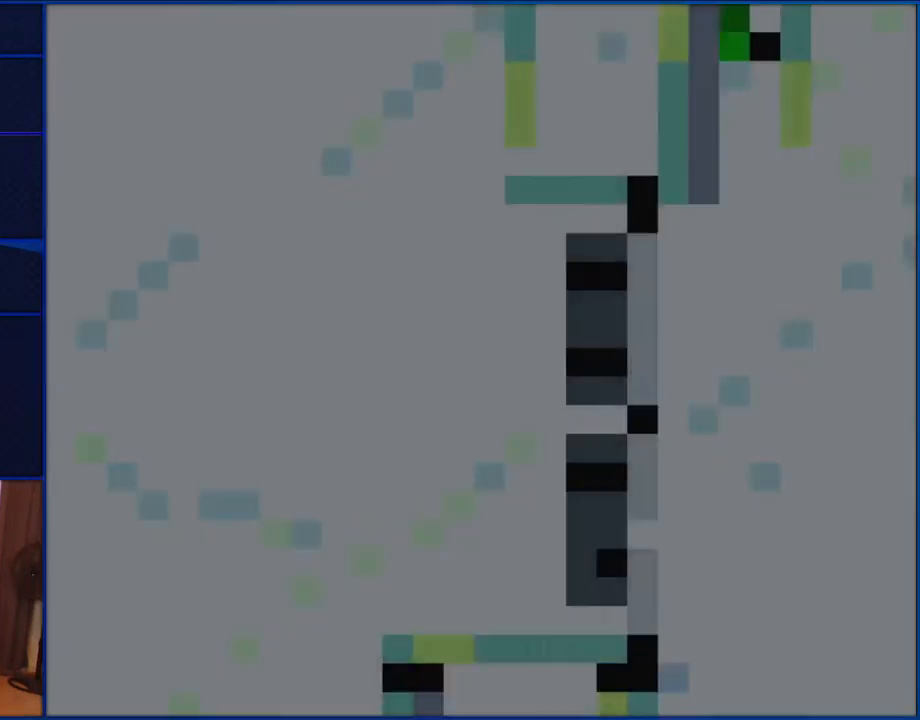
{"buttons": ["B", "Y", "DPAD_RIGHT"], "events": [[383, "B", "down"]]}
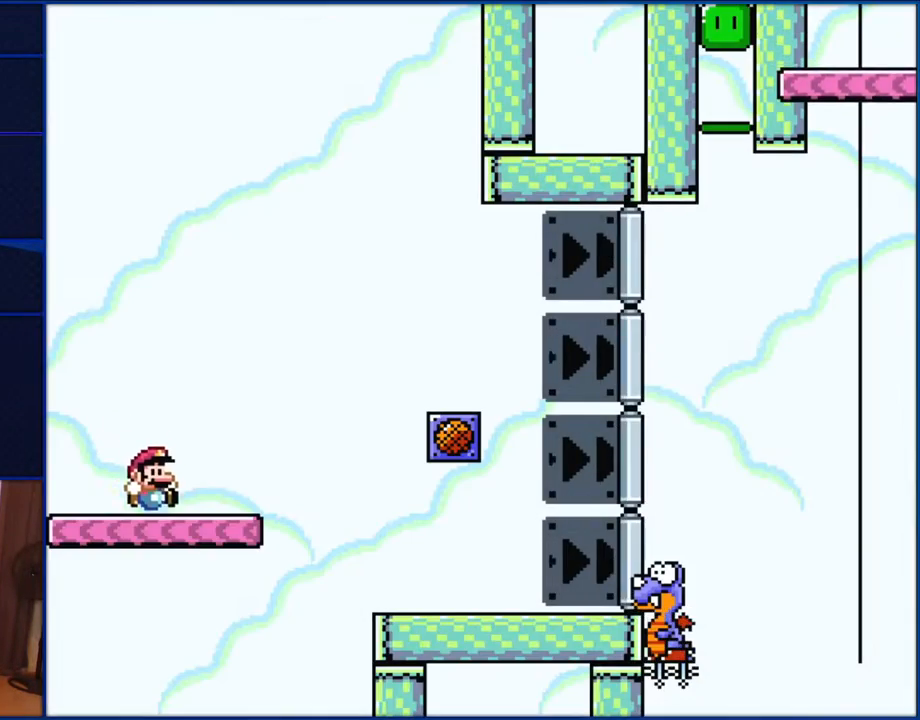
{"buttons": ["B", "Y", "DPAD_RIGHT"], "events": []}
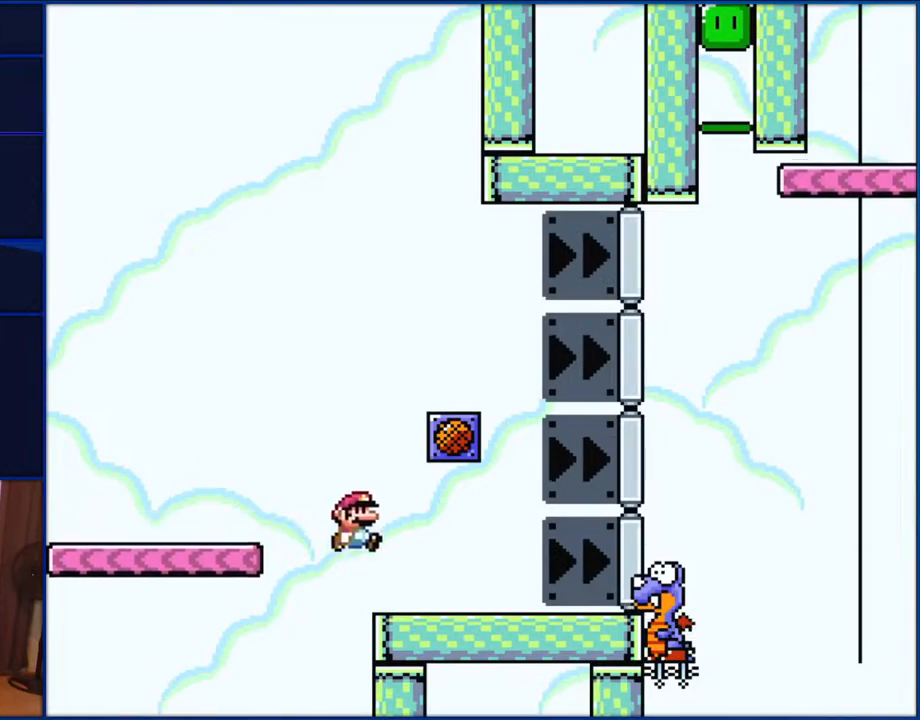
{"buttons": ["Y", "DPAD_RIGHT"], "events": [[67, "B", "up"], [300, "B", "down"], [333, "B", "up"]]}
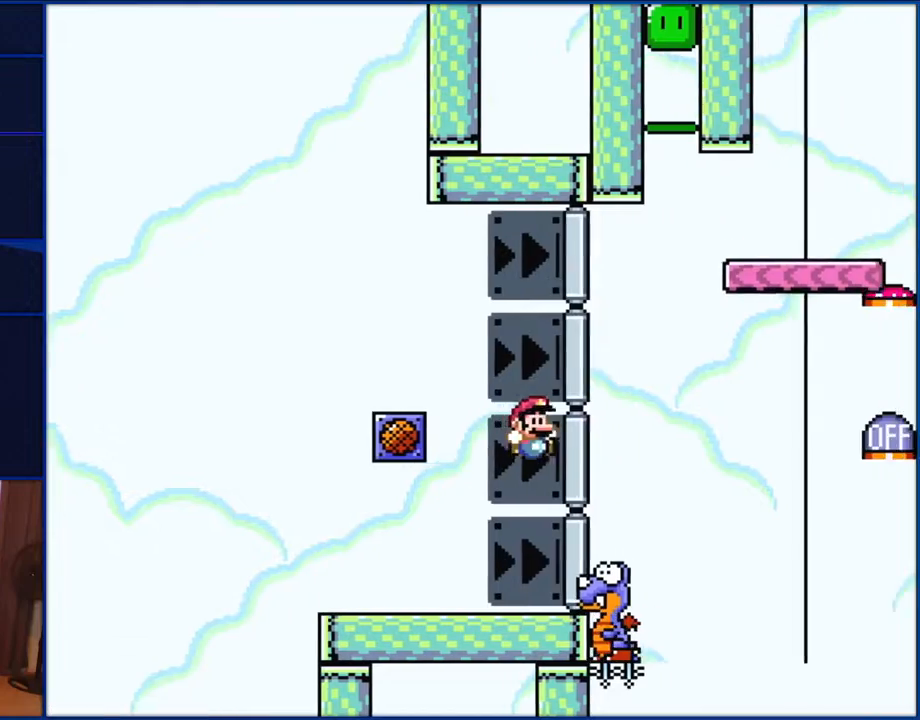
{"buttons": ["Y", "DPAD_RIGHT"], "events": [[133, "DPAD_UP", "down"], [183, "DPAD_LEFT", "down"], [183, "DPAD_RIGHT", "up"], [183, "DPAD_UP", "up"], [233, "B", "down"], [233, "DPAD_LEFT", "up"], [233, "DPAD_RIGHT", "down"], [500, "B", "up"]]}
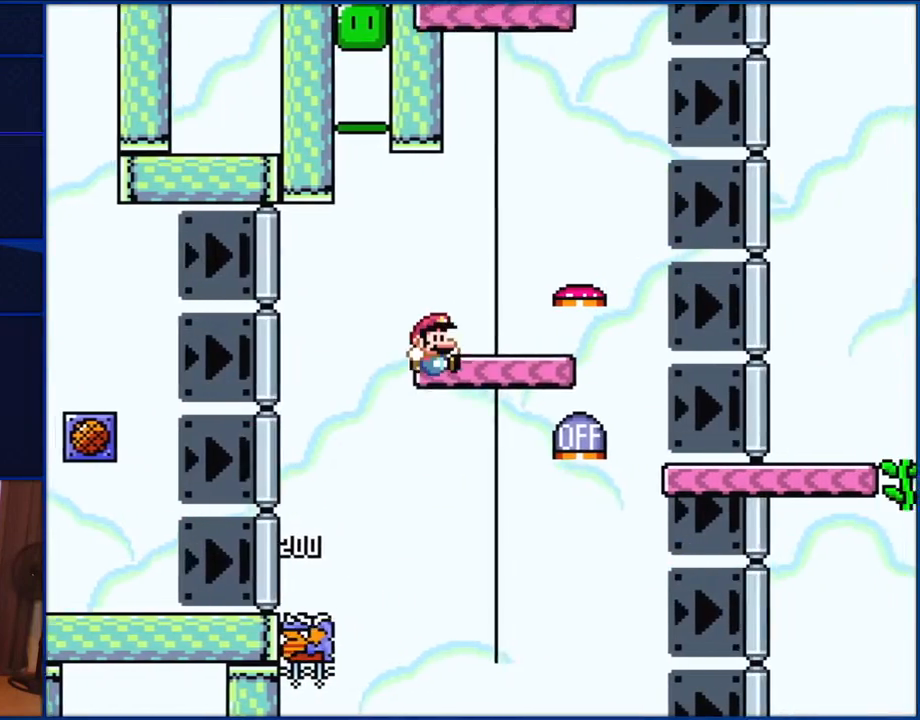
{"buttons": ["B", "Y", "DPAD_LEFT"], "events": [[133, "B", "down"], [333, "DPAD_RIGHT", "up"], [383, "DPAD_LEFT", "down"]]}
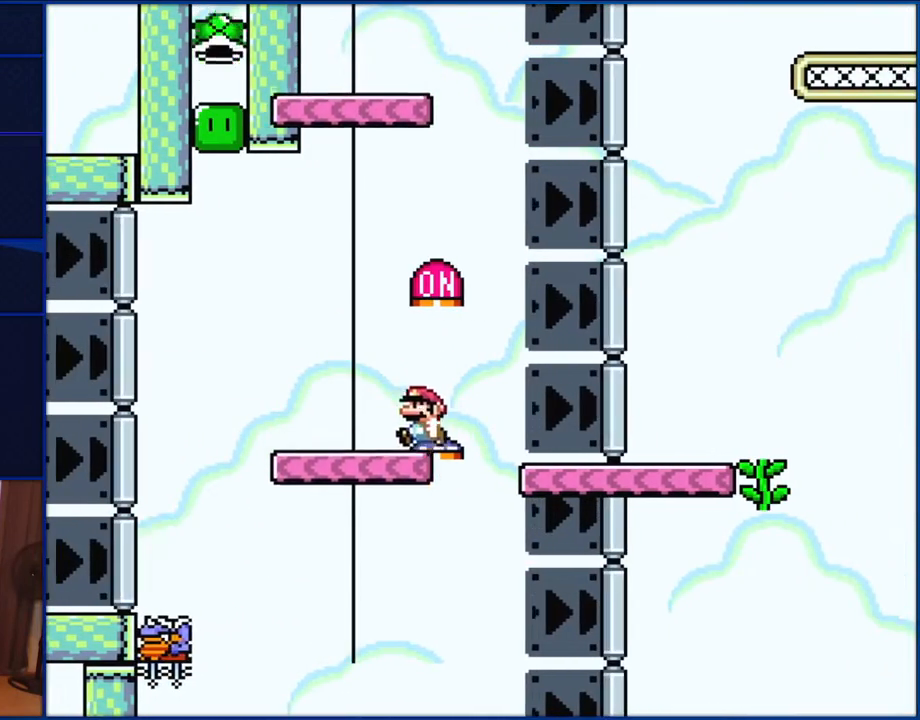
{"buttons": ["B", "Y", "DPAD_LEFT"], "events": []}
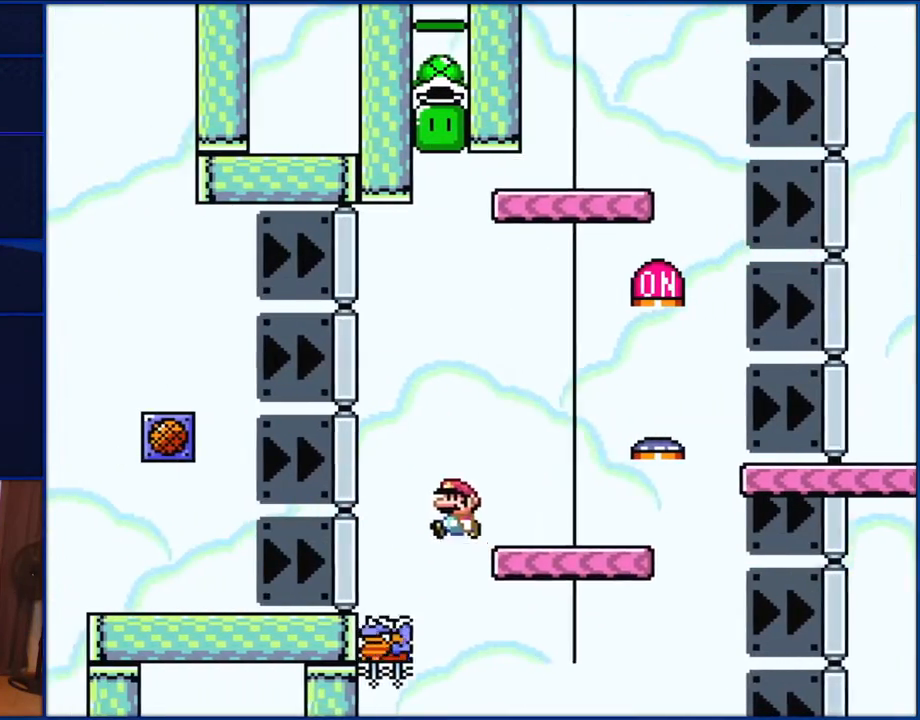
{"buttons": ["B", "Y", "DPAD_RIGHT"], "events": [[183, "DPAD_LEFT", "up"], [183, "DPAD_RIGHT", "down"]]}
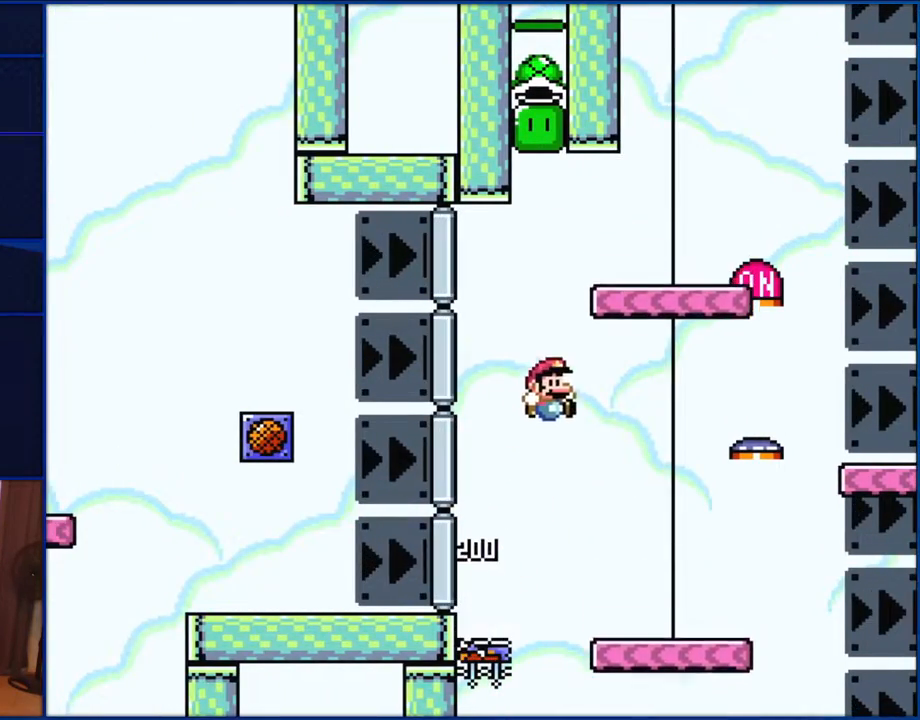
{"buttons": ["B", "Y", "DPAD_LEFT"], "events": [[467, "DPAD_RIGHT", "up"], [500, "DPAD_LEFT", "down"]]}
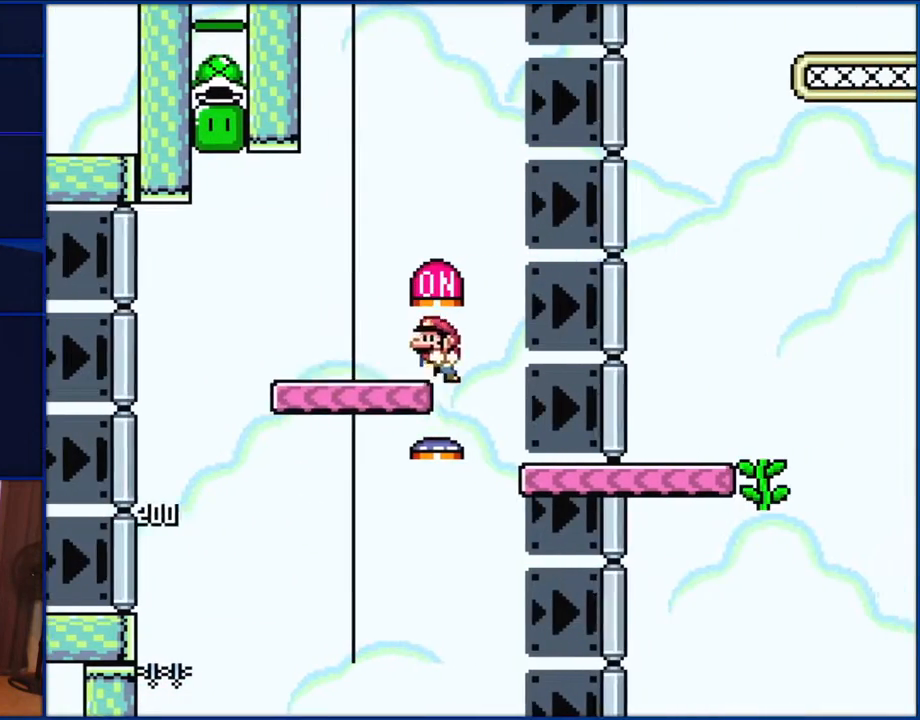
{"buttons": ["B", "Y", "DPAD_LEFT"], "events": []}
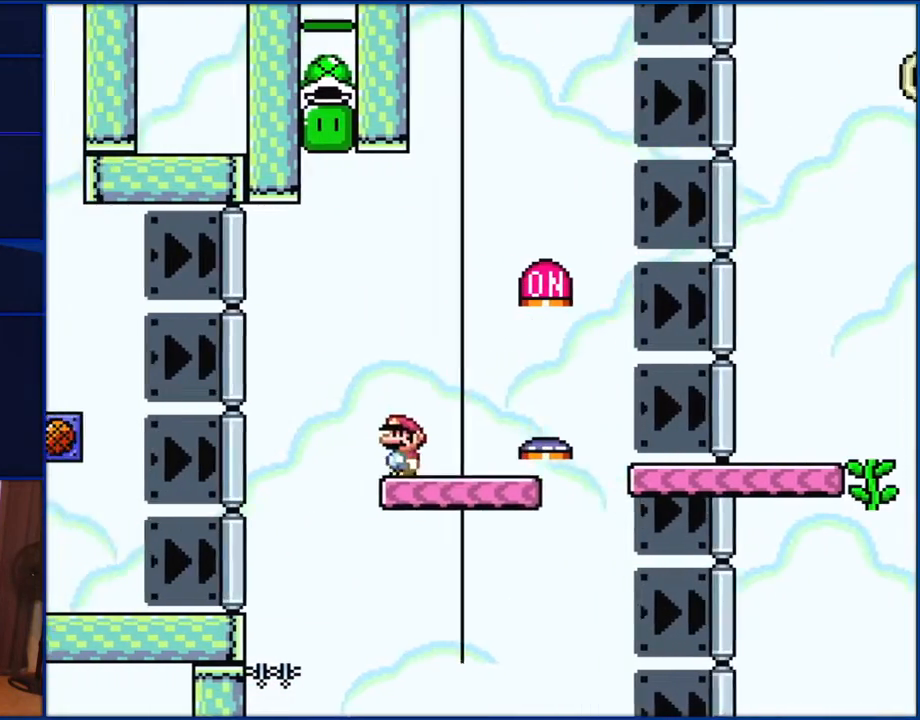
{"buttons": ["B", "Y", "DPAD_LEFT"], "events": []}
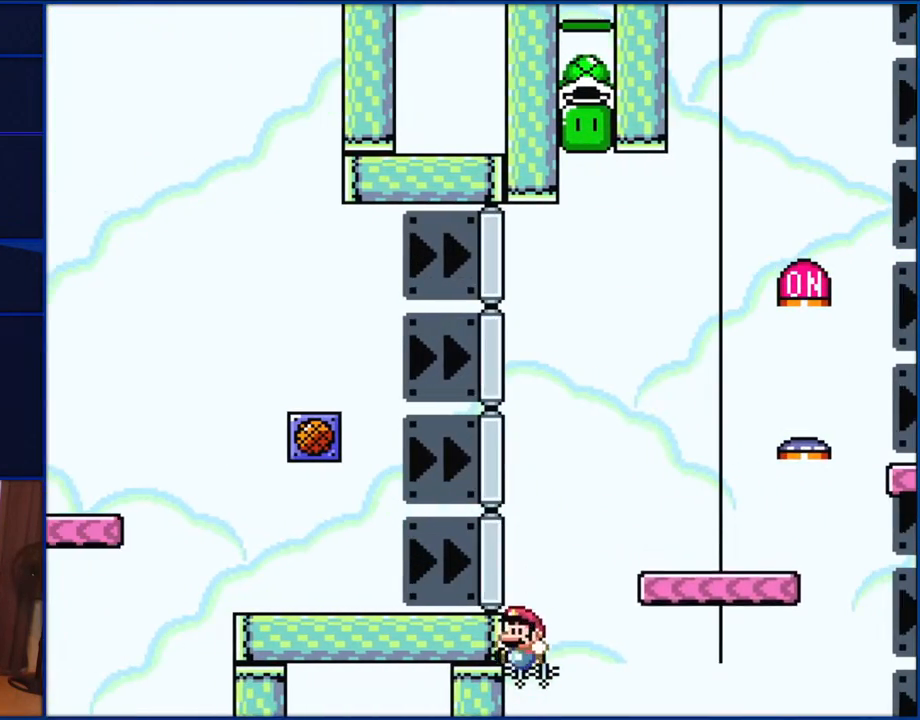
{"buttons": ["Y"], "events": [[67, "DPAD_LEFT", "up"], [200, "B", "up"]]}
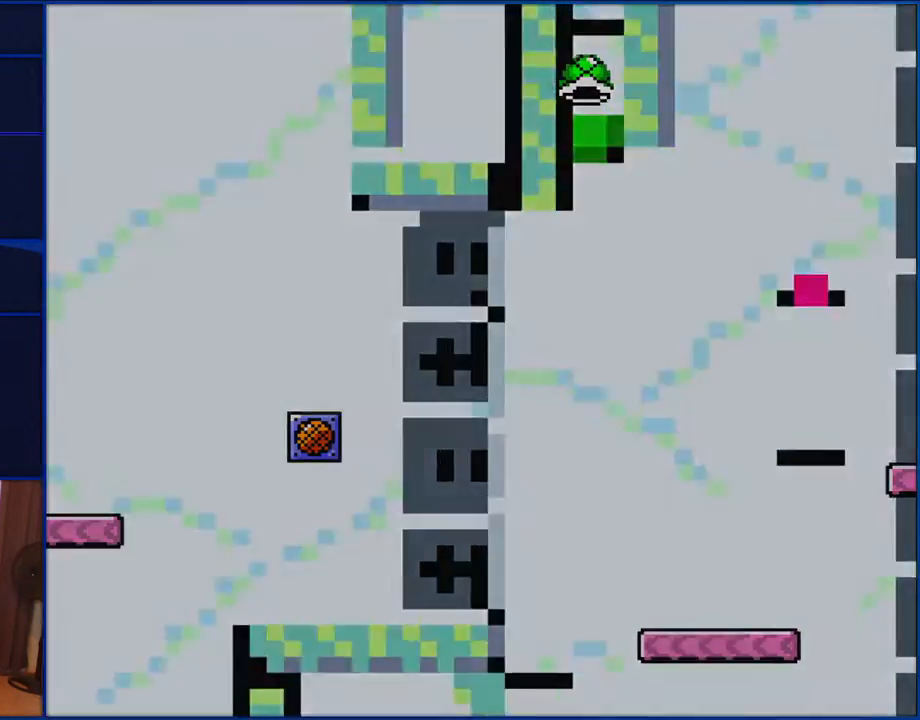
{"buttons": ["Y"], "events": []}
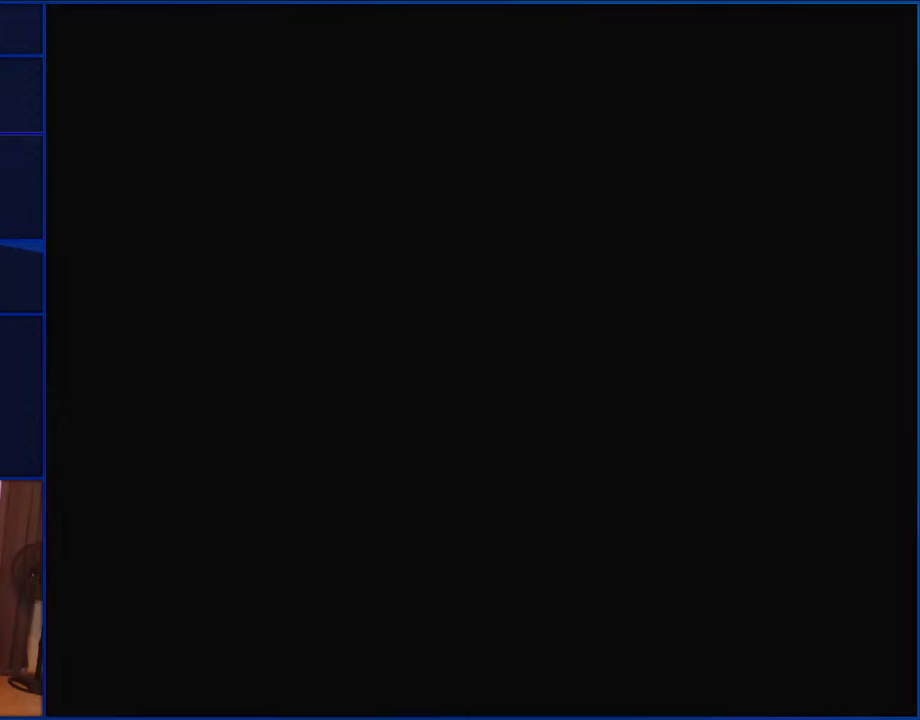
{"buttons": ["Y"], "events": []}
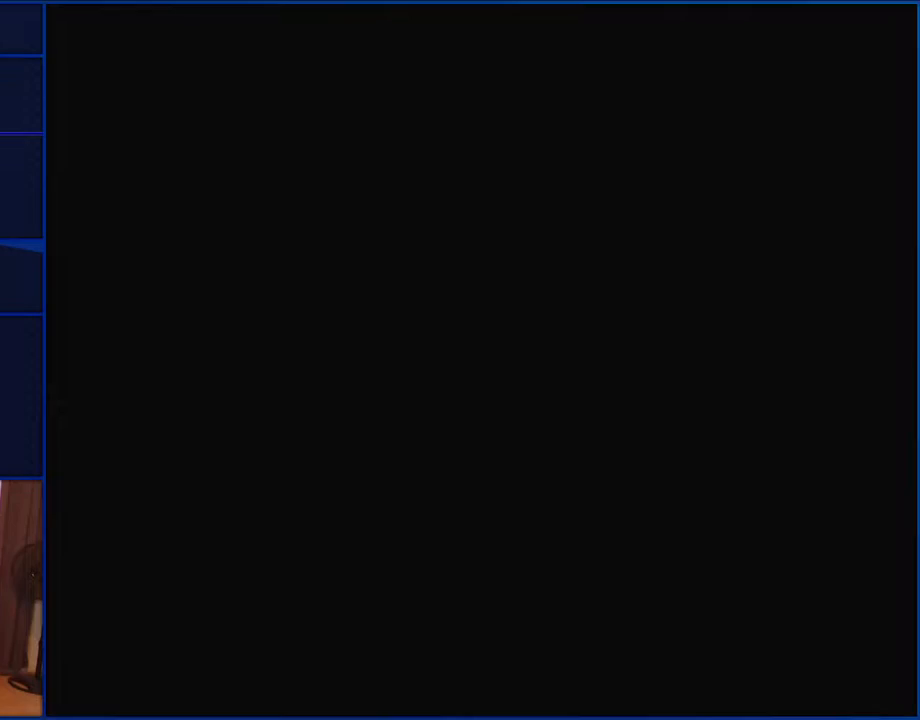
{"buttons": ["Y"], "events": []}
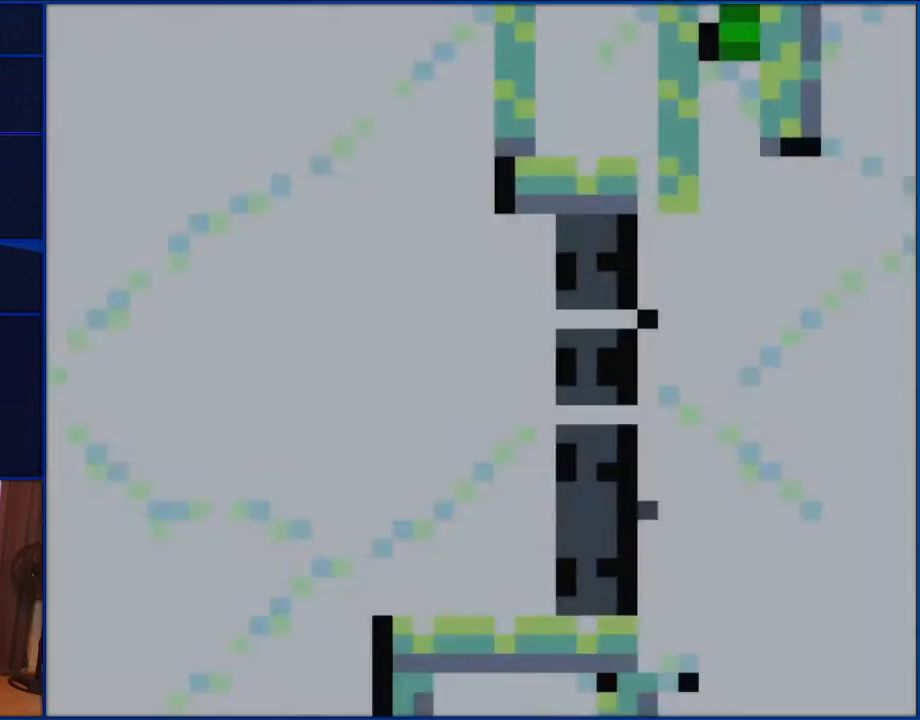
{"buttons": ["Y", "DPAD_RIGHT"], "events": [[167, "DPAD_RIGHT", "down"]]}
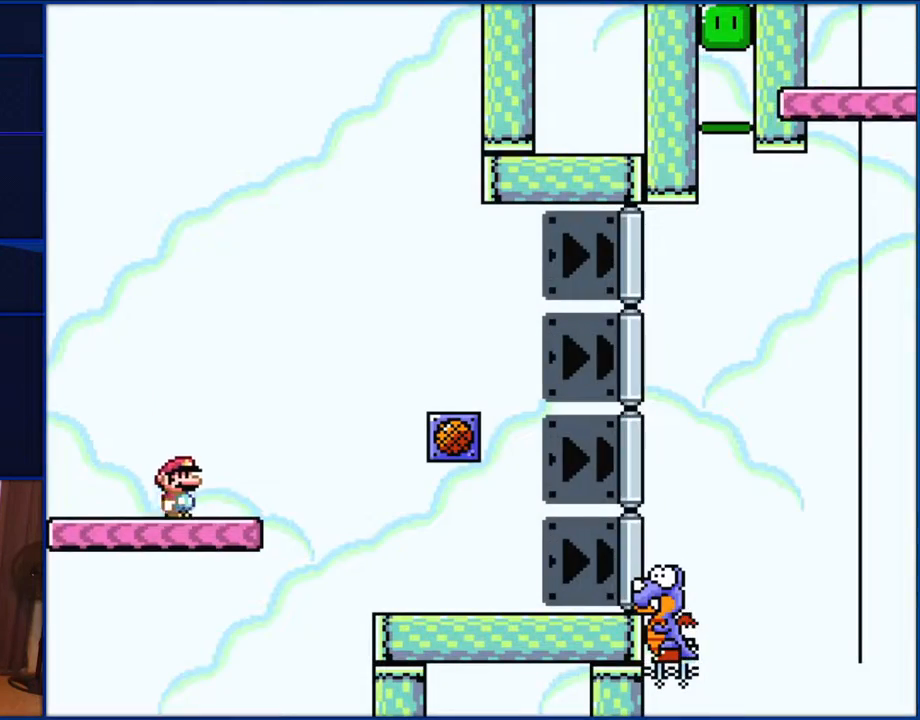
{"buttons": ["Y", "DPAD_RIGHT"], "events": []}
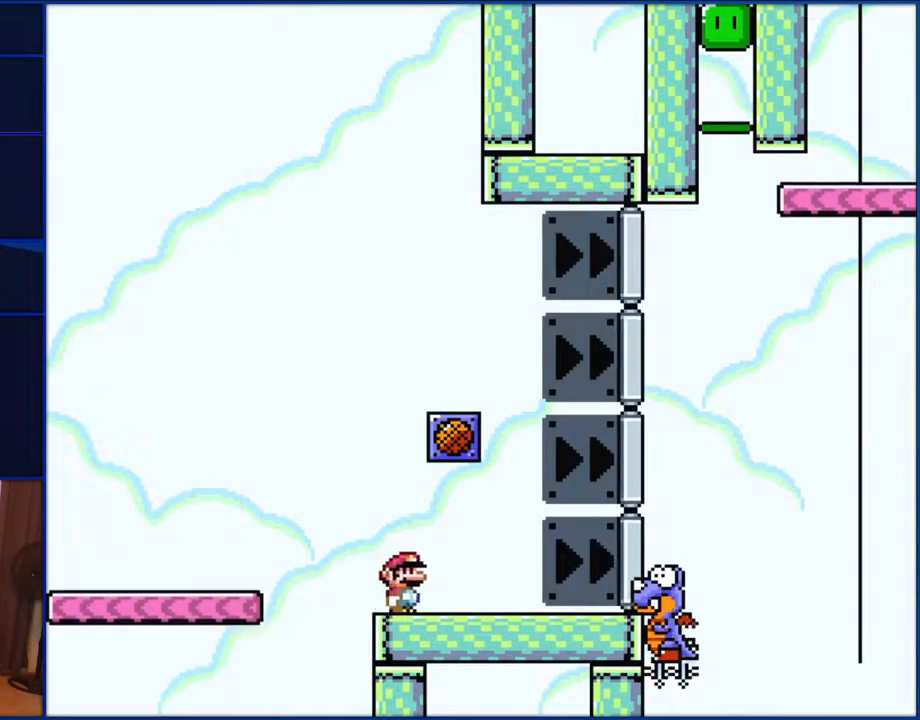
{"buttons": ["Y", "DPAD_RIGHT"], "events": [[133, "B", "down"], [200, "B", "up"]]}
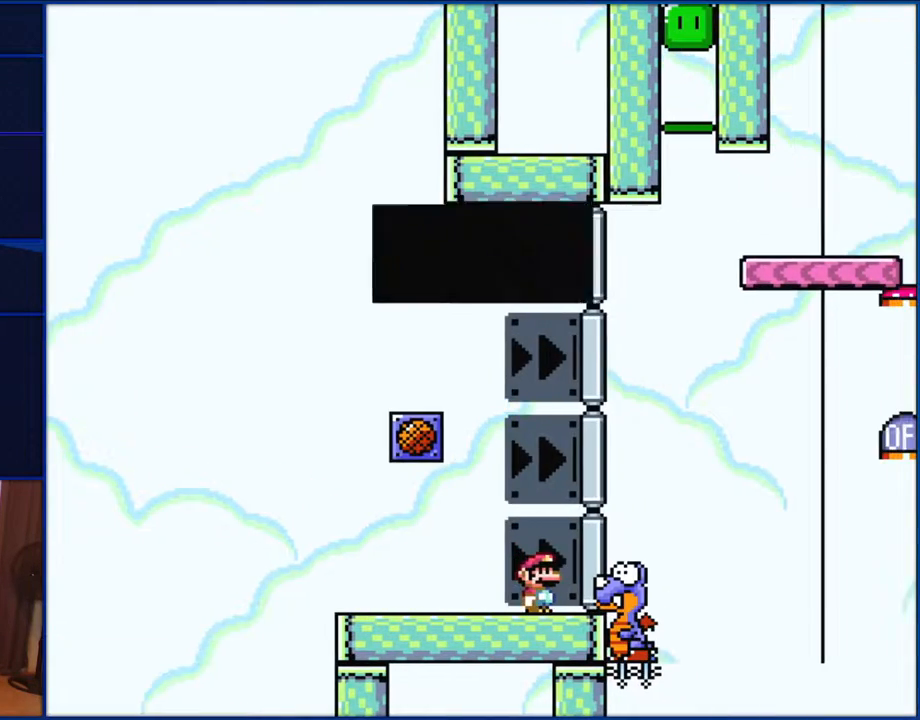
{"buttons": ["A"], "events": [[200, "DPAD_RIGHT", "up"], [233, "Y", "up"], [433, "A", "down"]]}
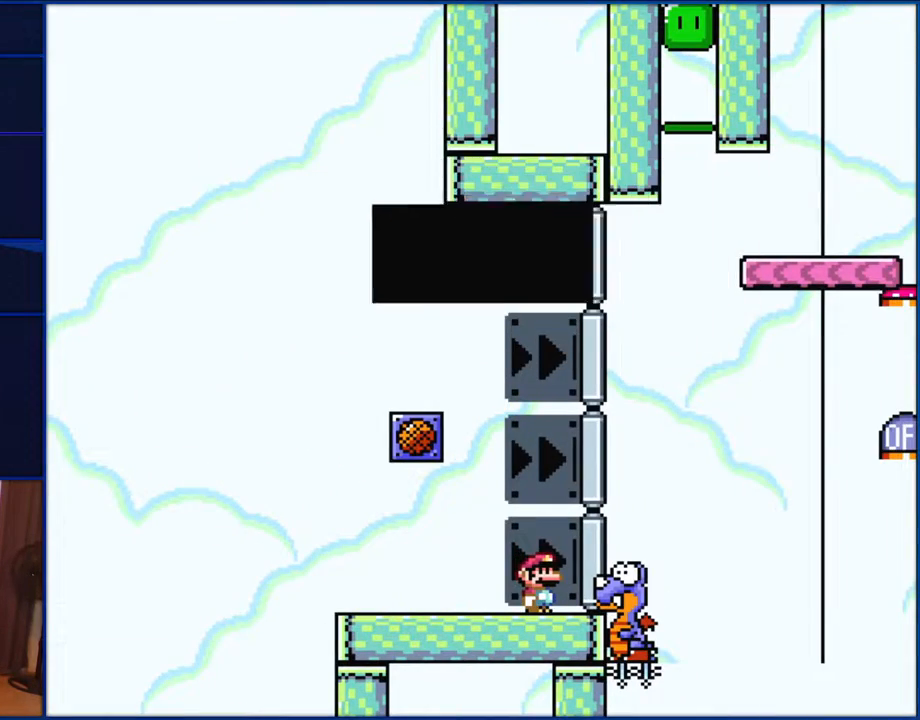
{"buttons": ["B", "Y", "DPAD_RIGHT"], "events": [[67, "A", "up"], [167, "Y", "down"], [200, "DPAD_RIGHT", "down"], [433, "B", "down"]]}
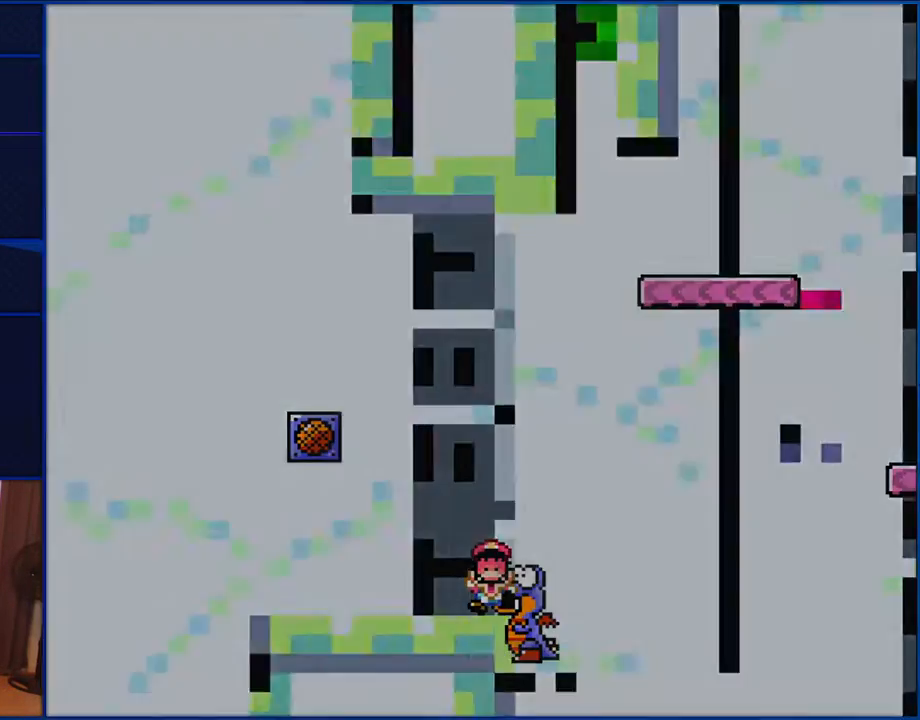
{"buttons": ["Y", "DPAD_RIGHT"], "events": [[433, "B", "up"]]}
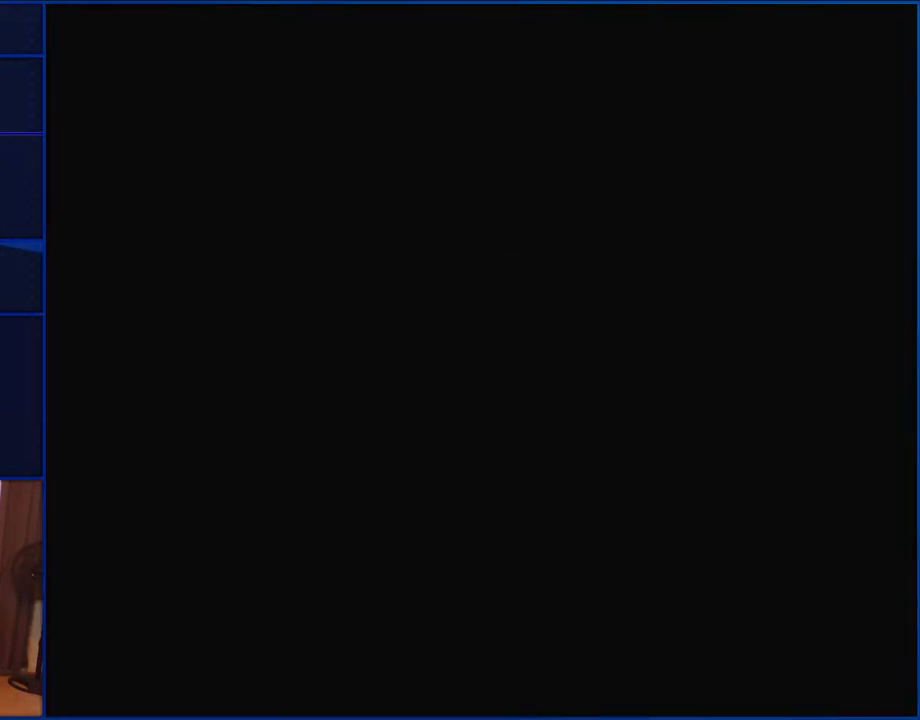
{"buttons": ["B", "Y", "DPAD_RIGHT"], "events": [[300, "B", "down"]]}
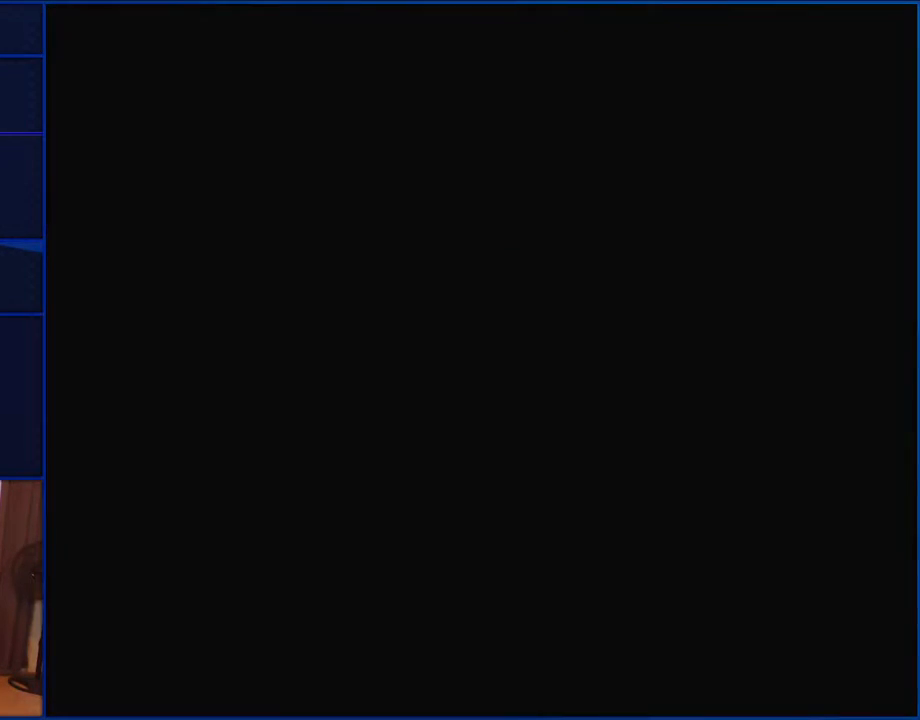
{"buttons": ["B", "Y", "DPAD_RIGHT"], "events": []}
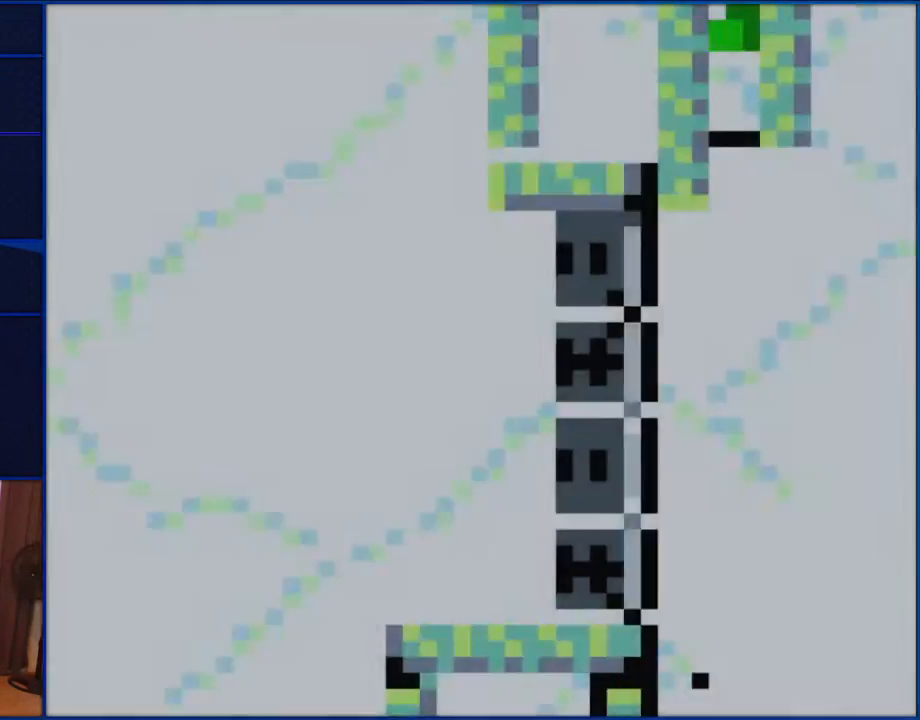
{"buttons": ["B", "Y", "DPAD_RIGHT"], "events": []}
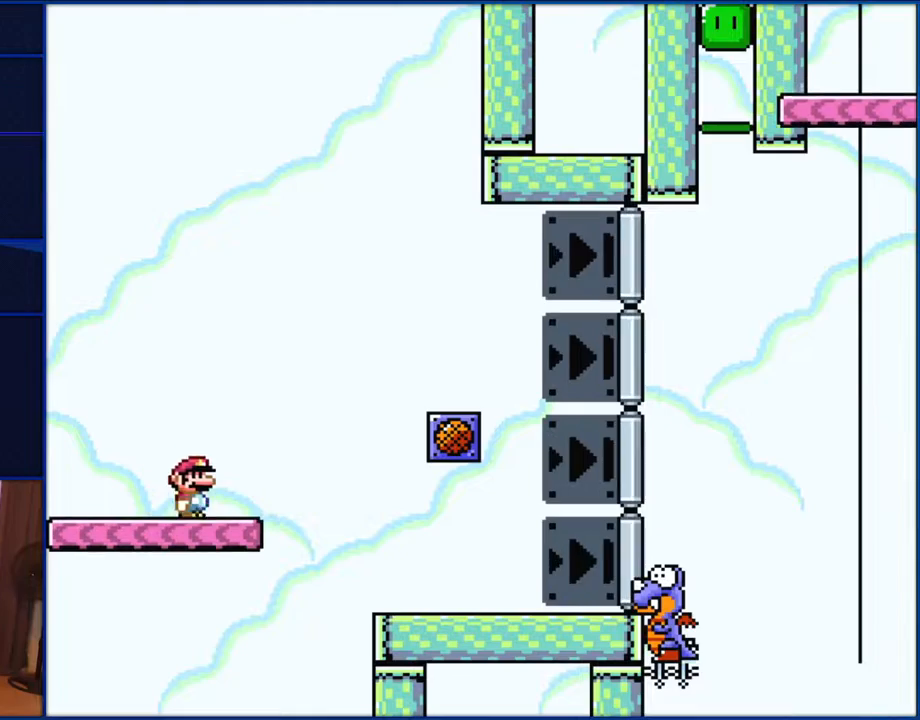
{"buttons": ["Y", "DPAD_RIGHT"], "events": [[267, "B", "up"]]}